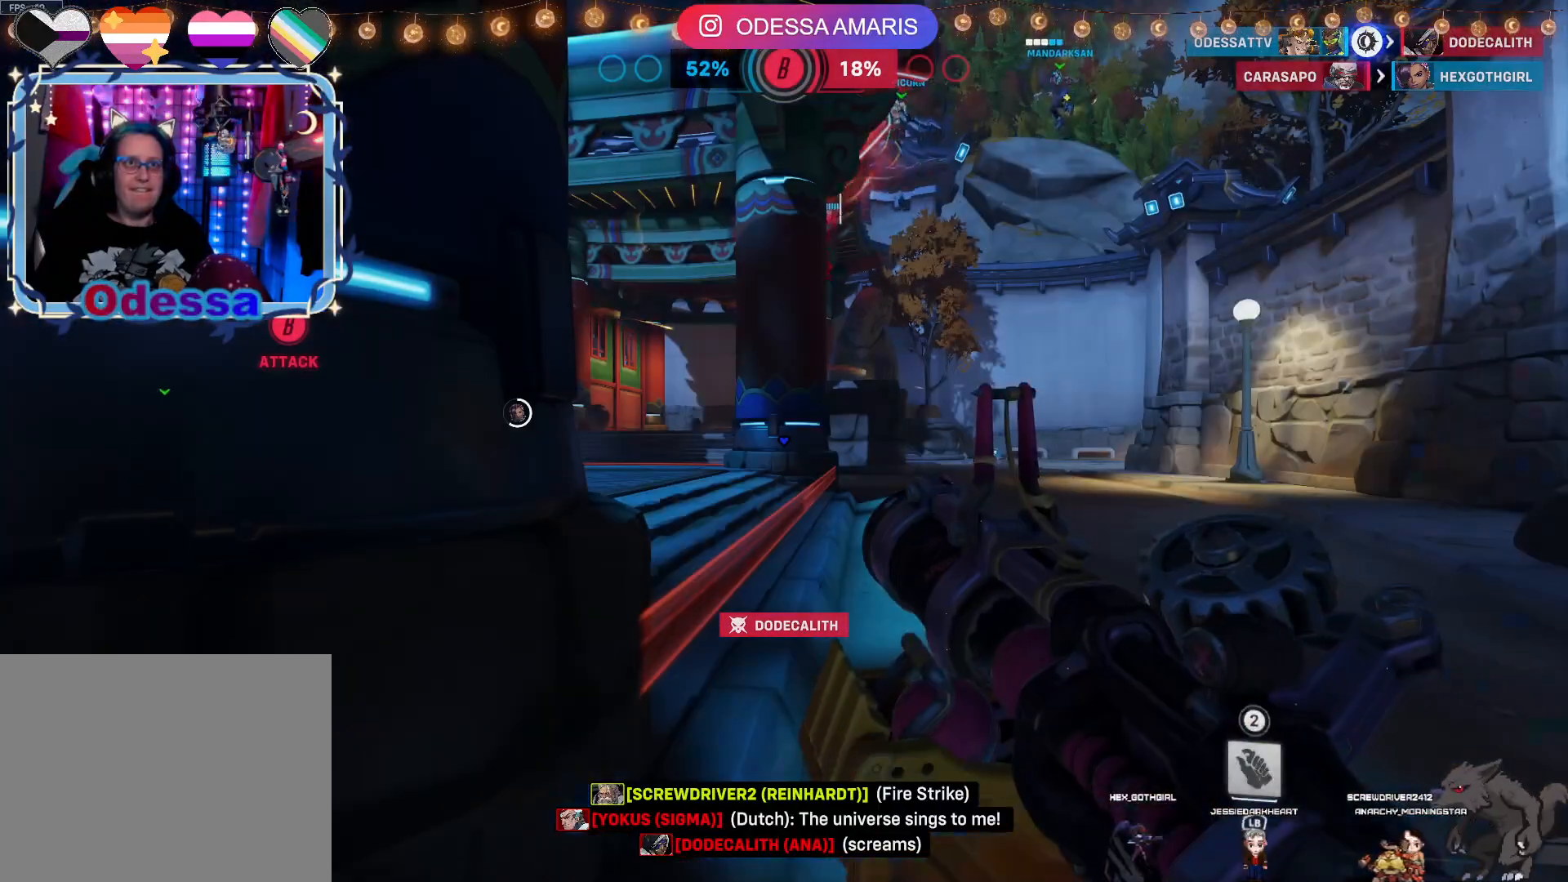
Gameplay with a controller (PlayStation layout); each line is a JSON object with the inputs held at the frame after it (dt_ms = milliseconds from this image to that frame). "events" lists button and stick changes between this image and that frame as [ms after this image, input, new state], when the widget could be followed in between.
{"dt_ms": 500, "buttons": [], "left_stick": "left", "right_stick": "center", "events": [[217, "left_stick", "down-right"], [433, "left_stick", "left"]]}
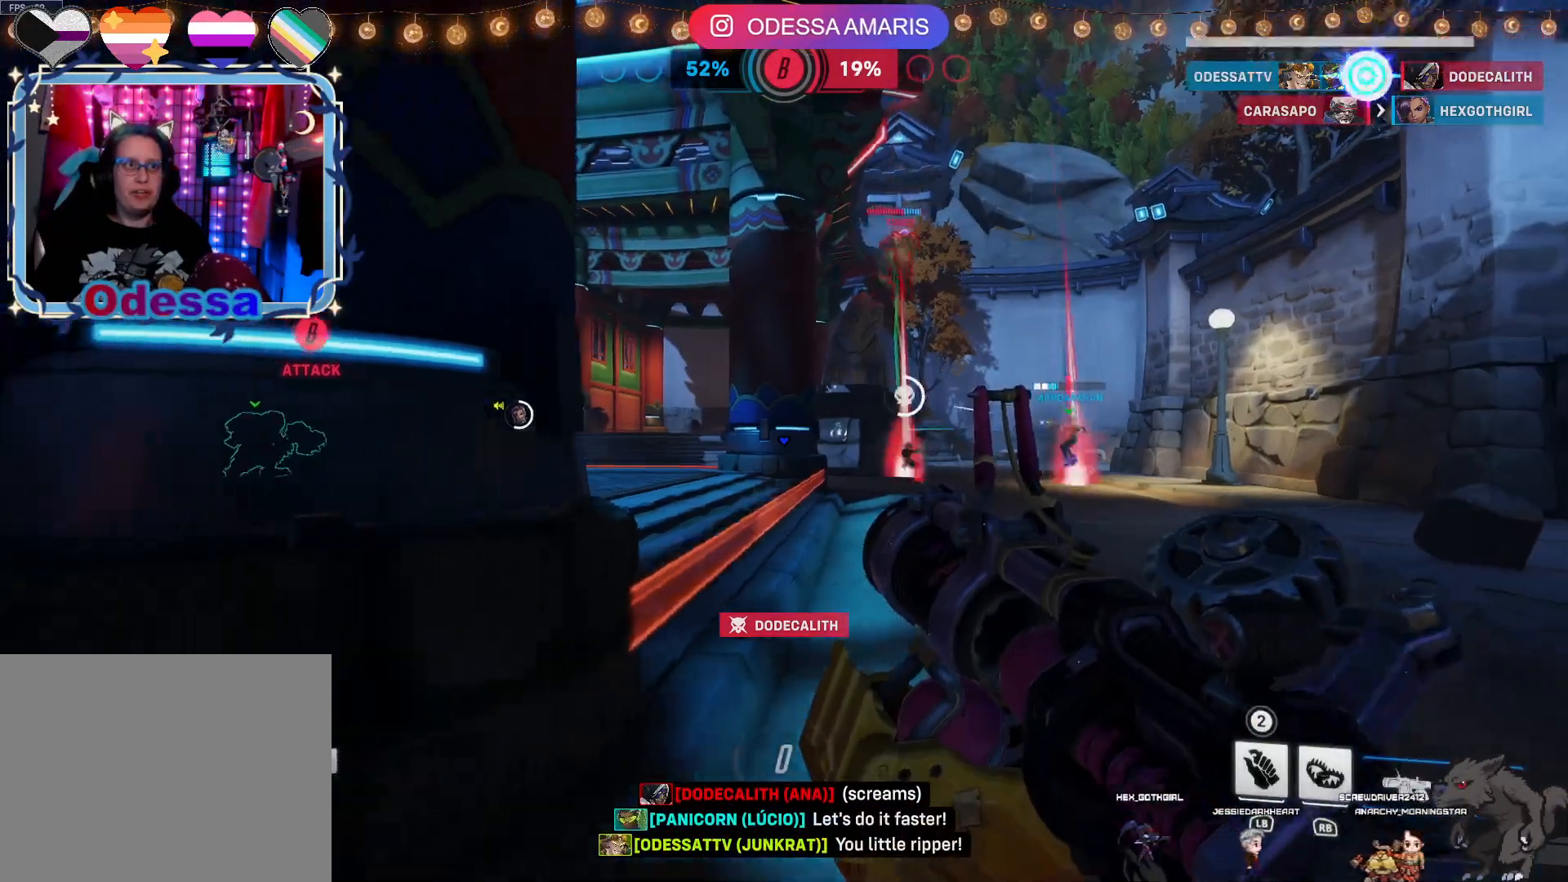
{"dt_ms": 500, "buttons": [], "left_stick": "up-right", "right_stick": "center"}
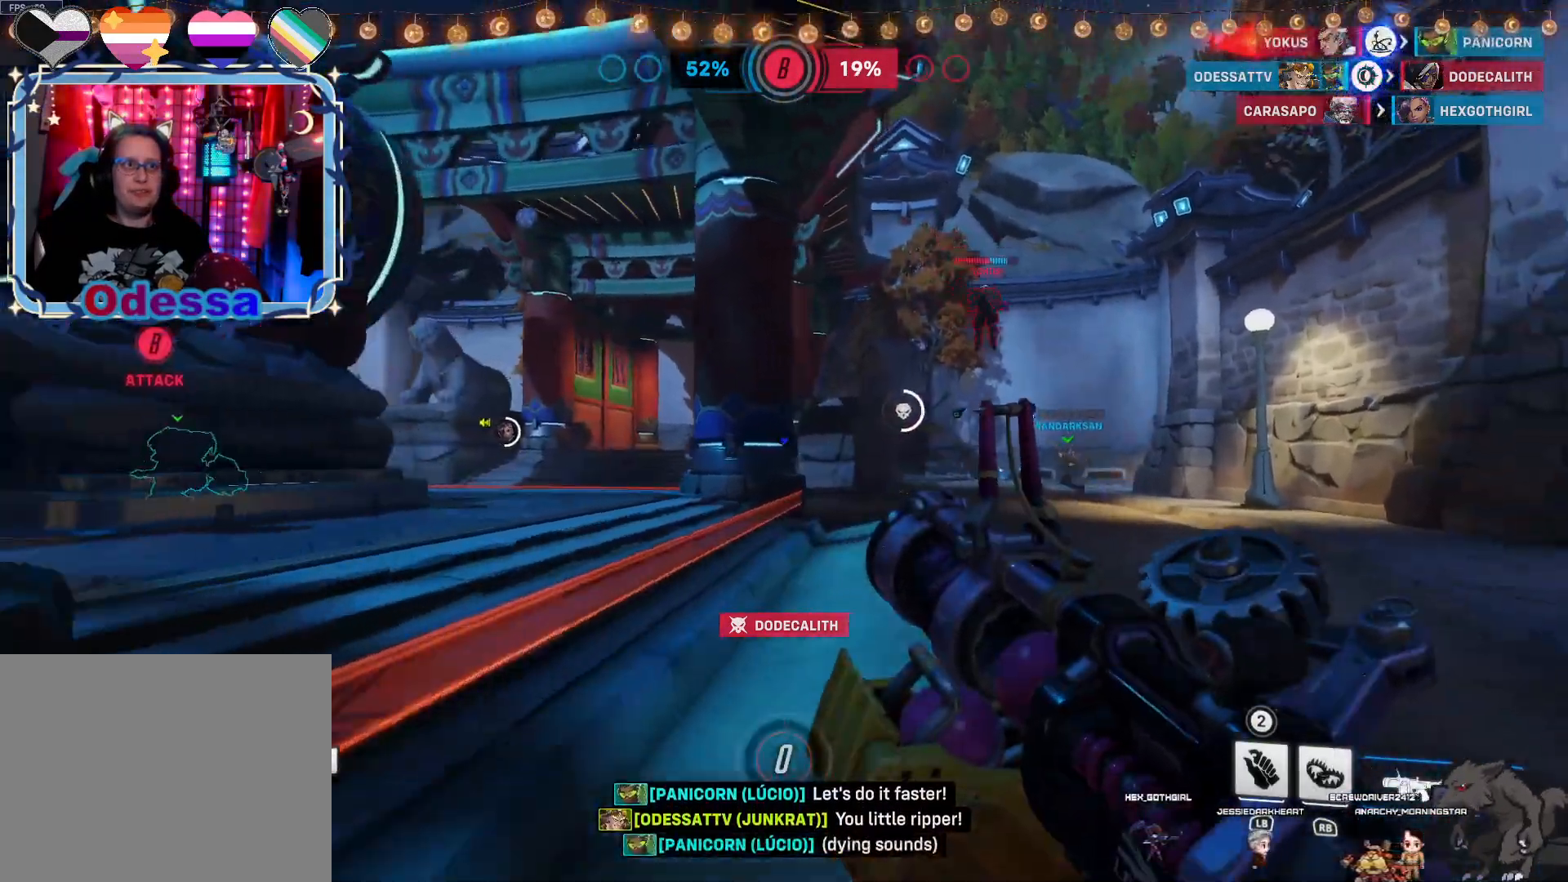
{"dt_ms": 500, "buttons": ["R2"], "left_stick": "up-right", "right_stick": "center", "events": [[17, "right_stick", "up-right"], [217, "right_stick", "center"], [350, "R2", "down"]]}
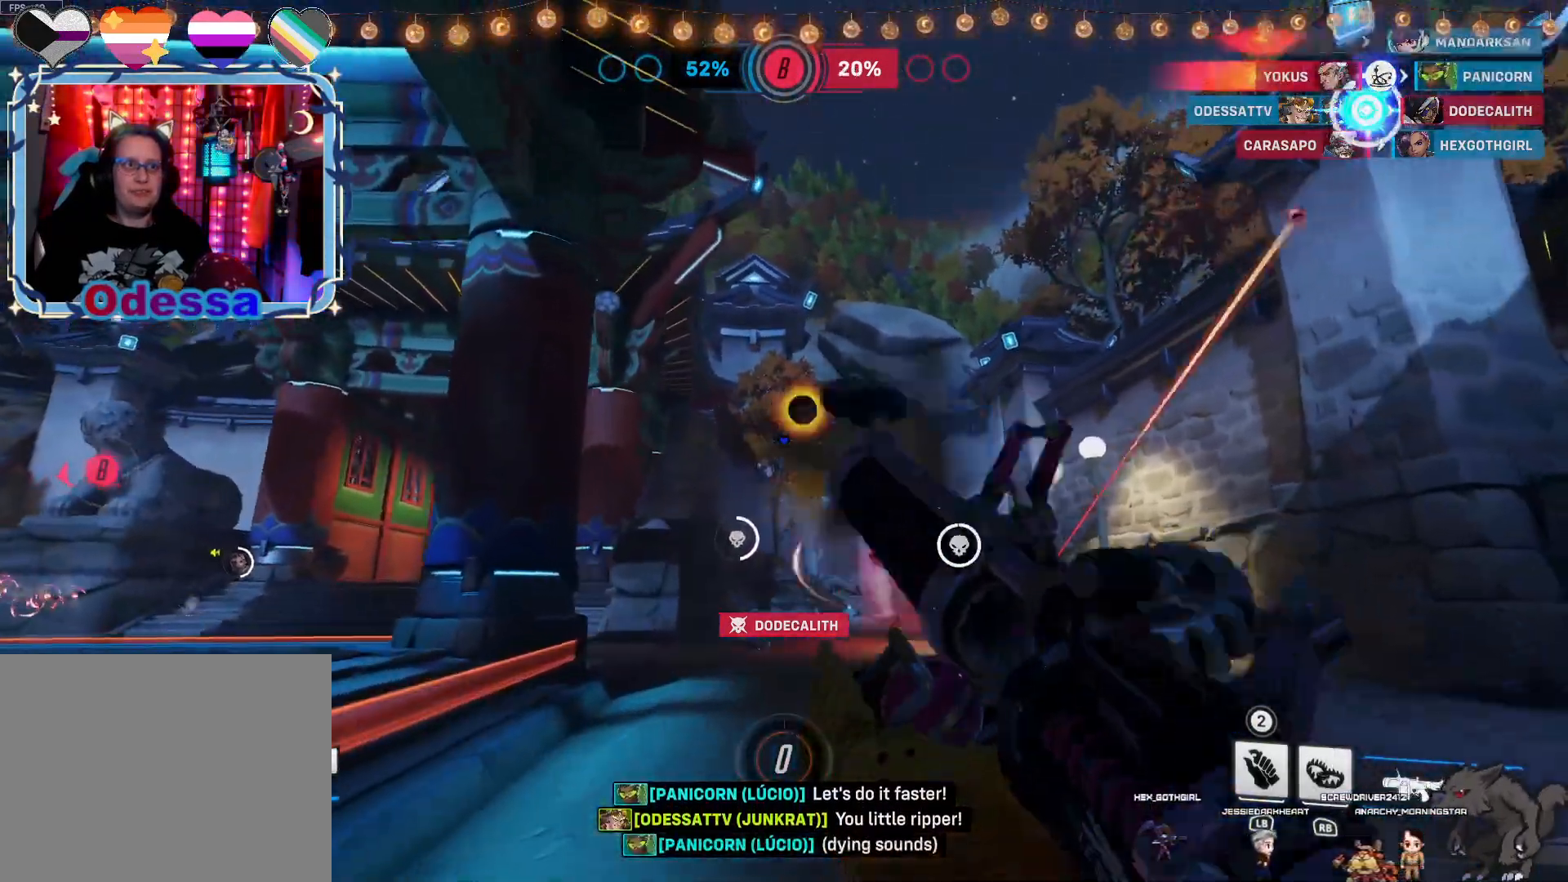
{"dt_ms": 500, "buttons": ["R2"], "left_stick": "up-left", "right_stick": "center", "events": [[33, "right_stick", "down-right"], [183, "right_stick", "center"], [200, "left_stick", "up"], [450, "left_stick", "up-left"]]}
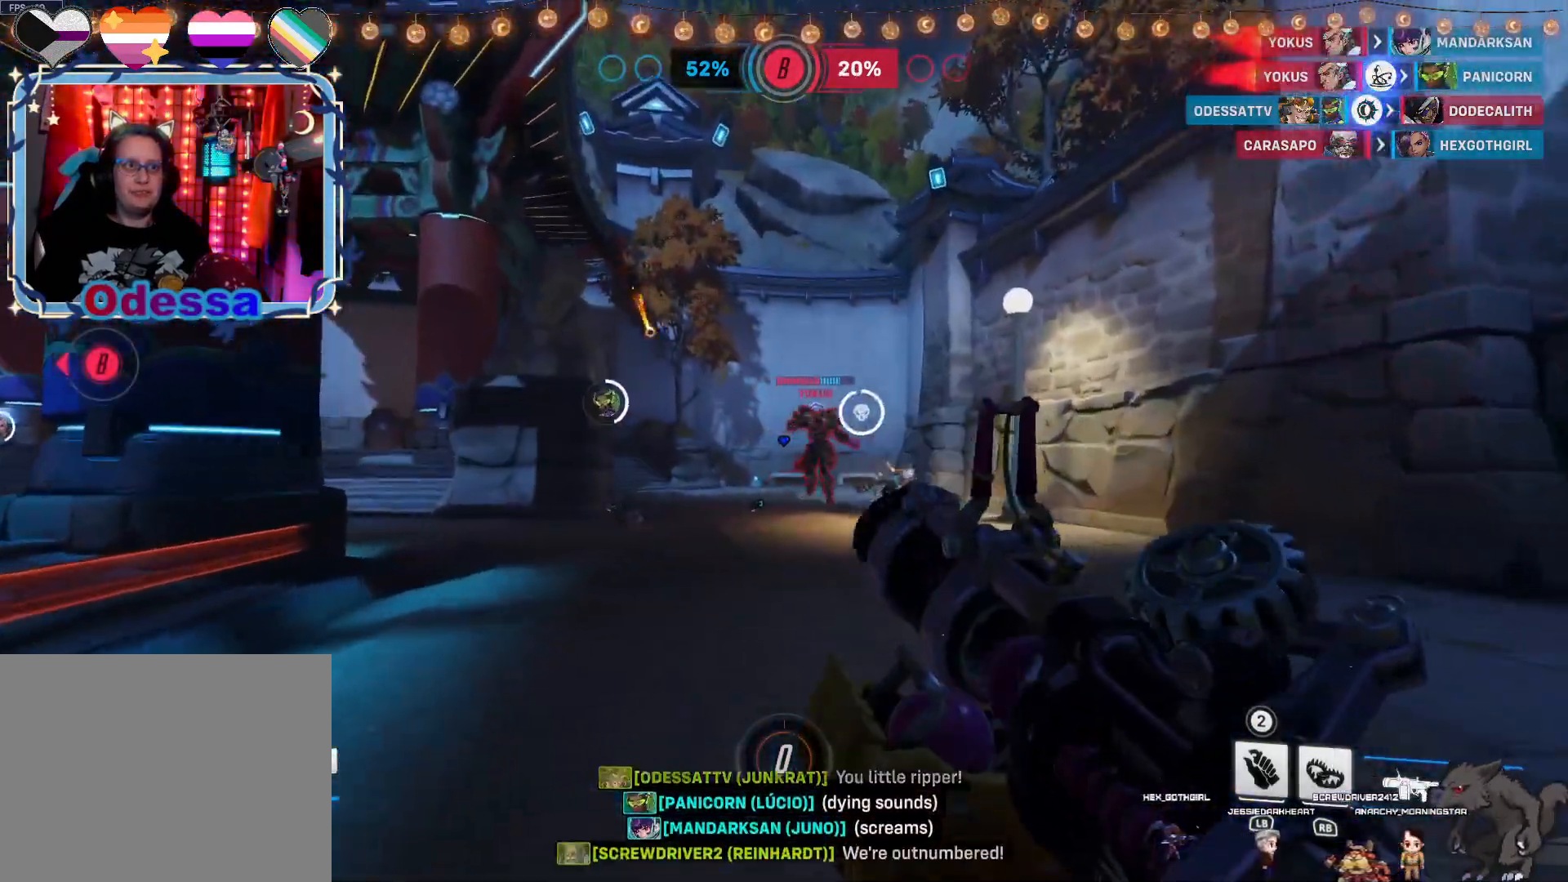
{"dt_ms": 500, "buttons": ["R2"], "left_stick": "down-left", "right_stick": "center", "events": [[183, "left_stick", "up-right"], [300, "right_stick", "right"], [350, "left_stick", "down-right"], [417, "right_stick", "center"], [433, "left_stick", "down-left"]]}
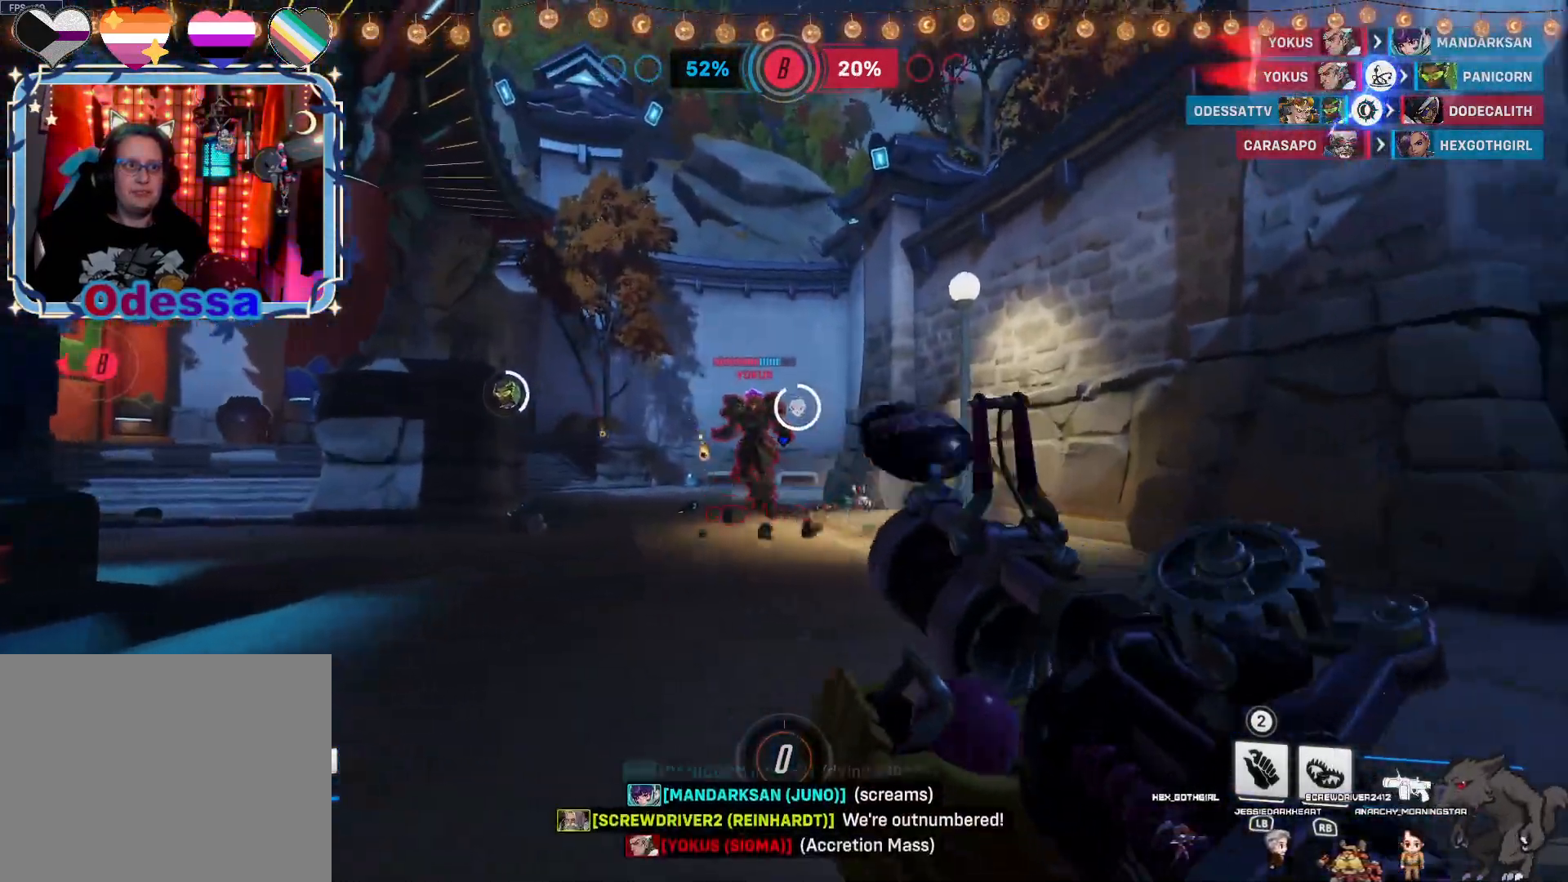
{"dt_ms": 1000, "buttons": ["R2"], "left_stick": "up-right", "right_stick": "down"}
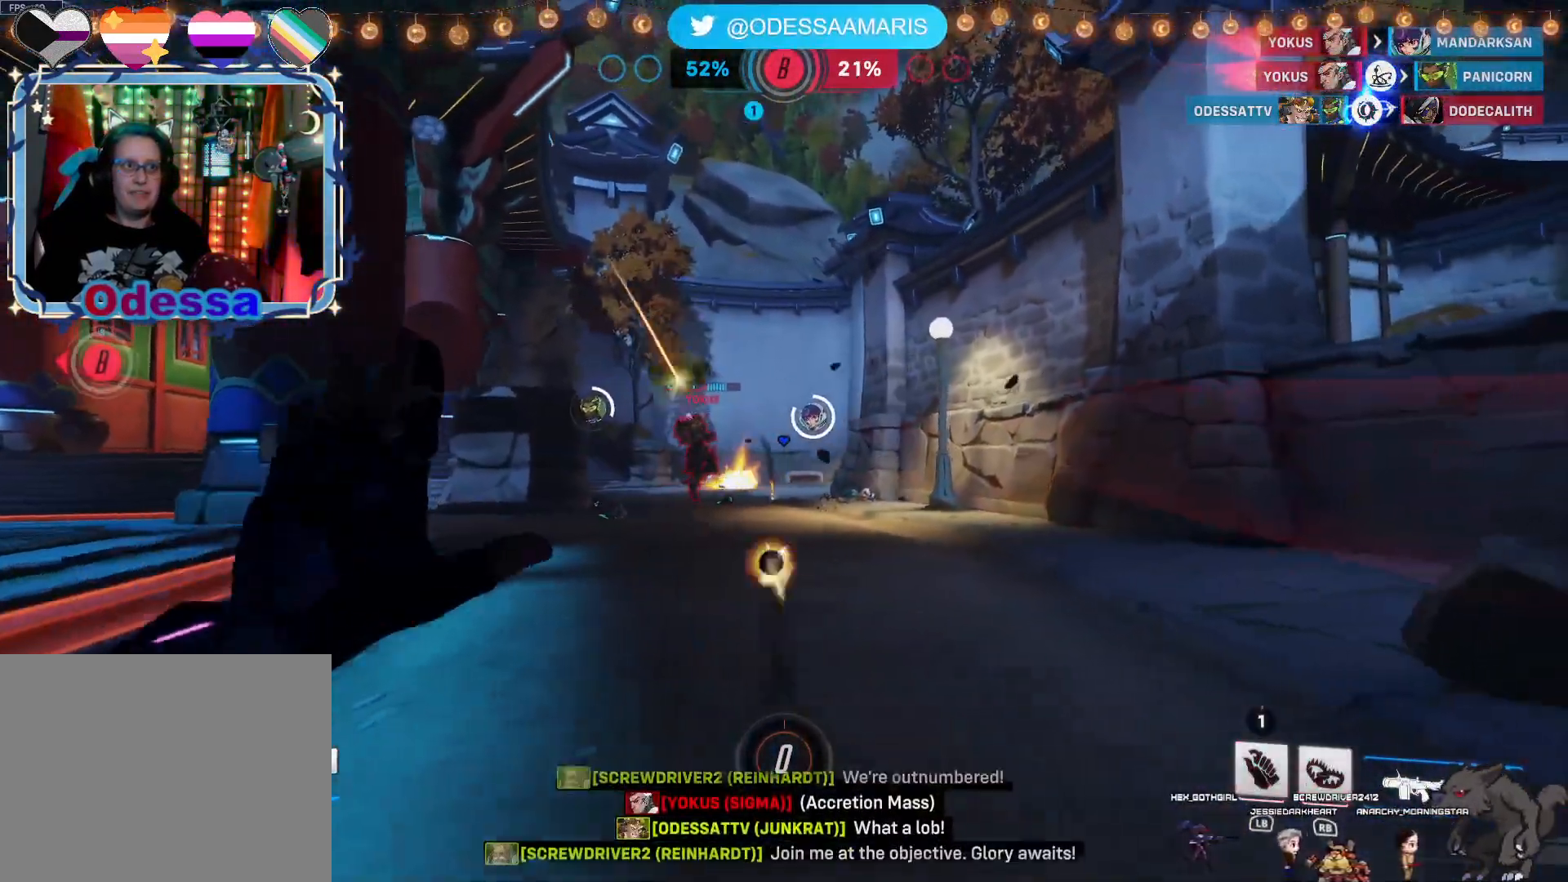
{"dt_ms": 500, "buttons": ["CROSS", "R2"], "left_stick": "up-right", "right_stick": "center"}
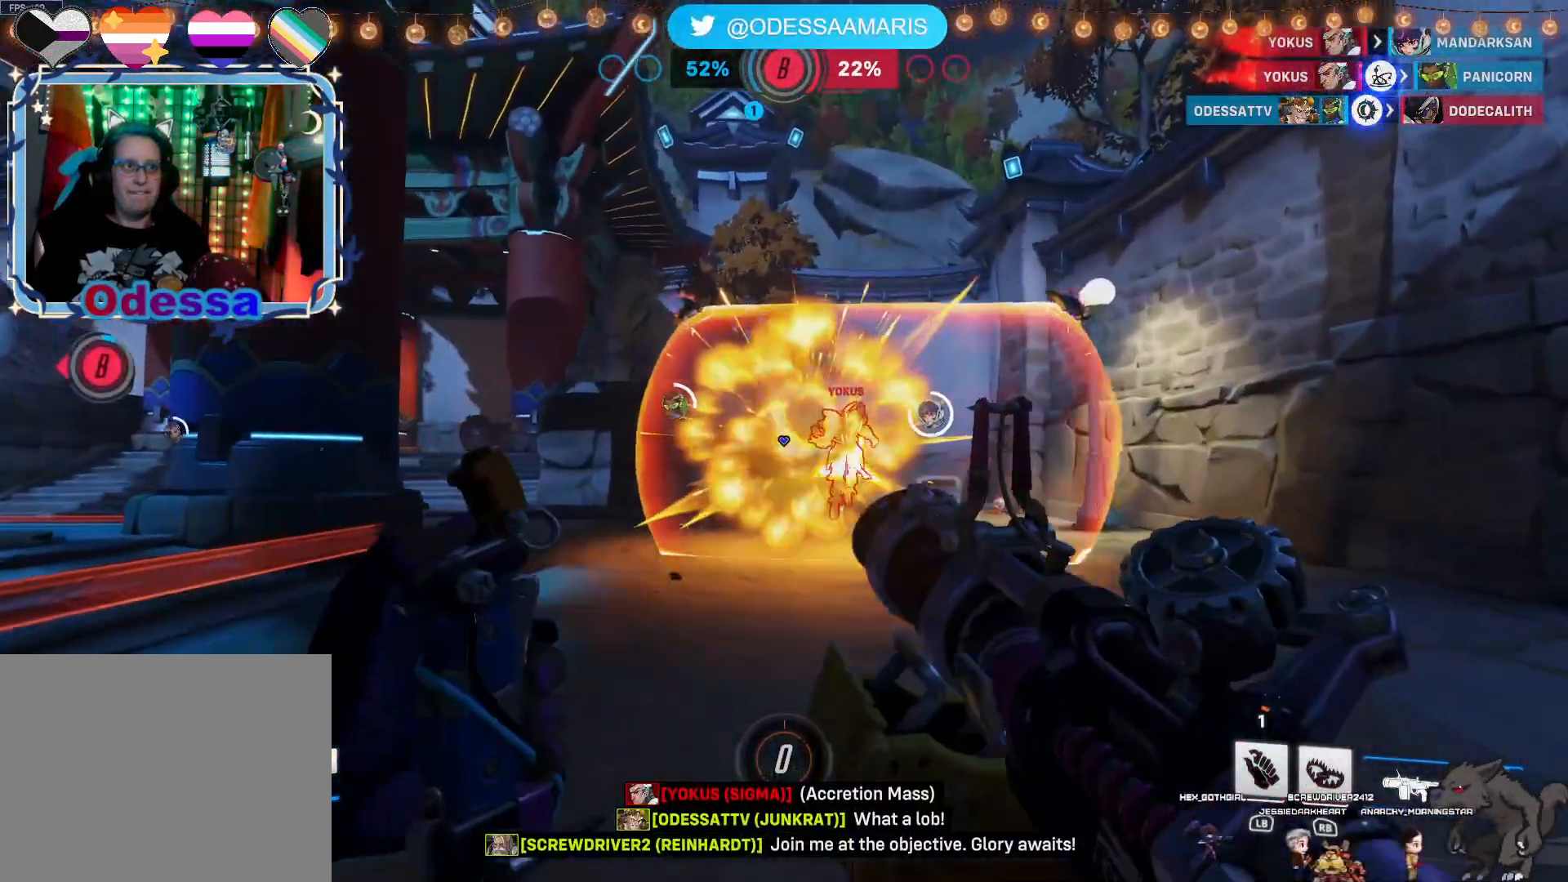
{"dt_ms": 500, "buttons": ["R2"], "left_stick": "down", "right_stick": "center", "events": [[83, "CROSS", "up"], [300, "L1", "down"], [383, "L1", "up"], [450, "left_stick", "down"]]}
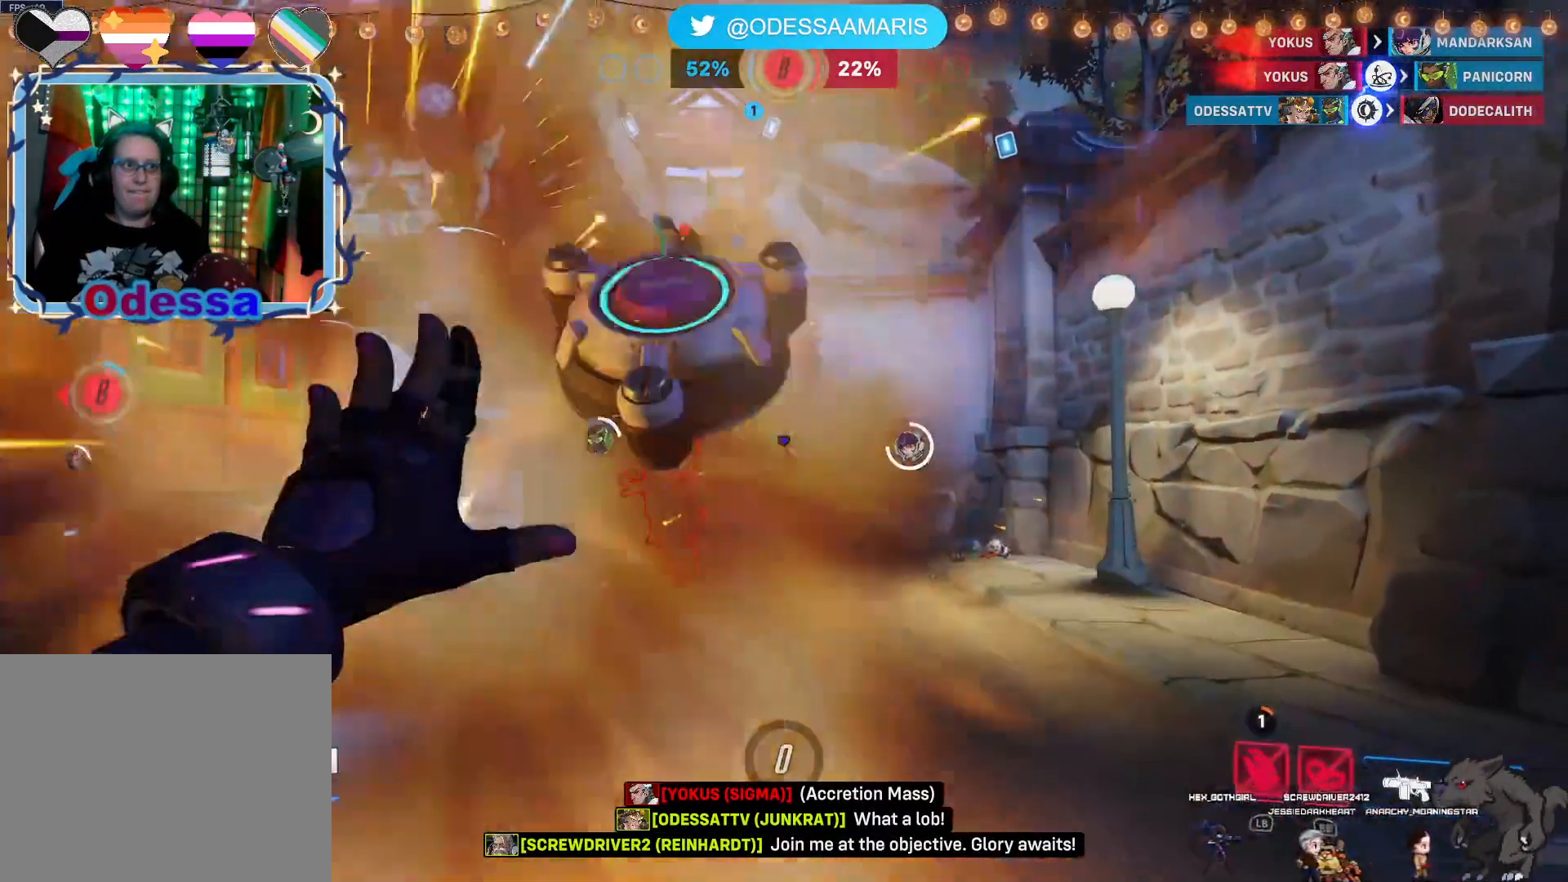
{"dt_ms": 500, "buttons": ["R2"], "left_stick": "down-left", "right_stick": "left", "events": [[50, "CROSS", "down"], [133, "L2", "down"], [200, "CROSS", "up"], [367, "L2", "up"], [367, "right_stick", "left"], [450, "left_stick", "down-left"]]}
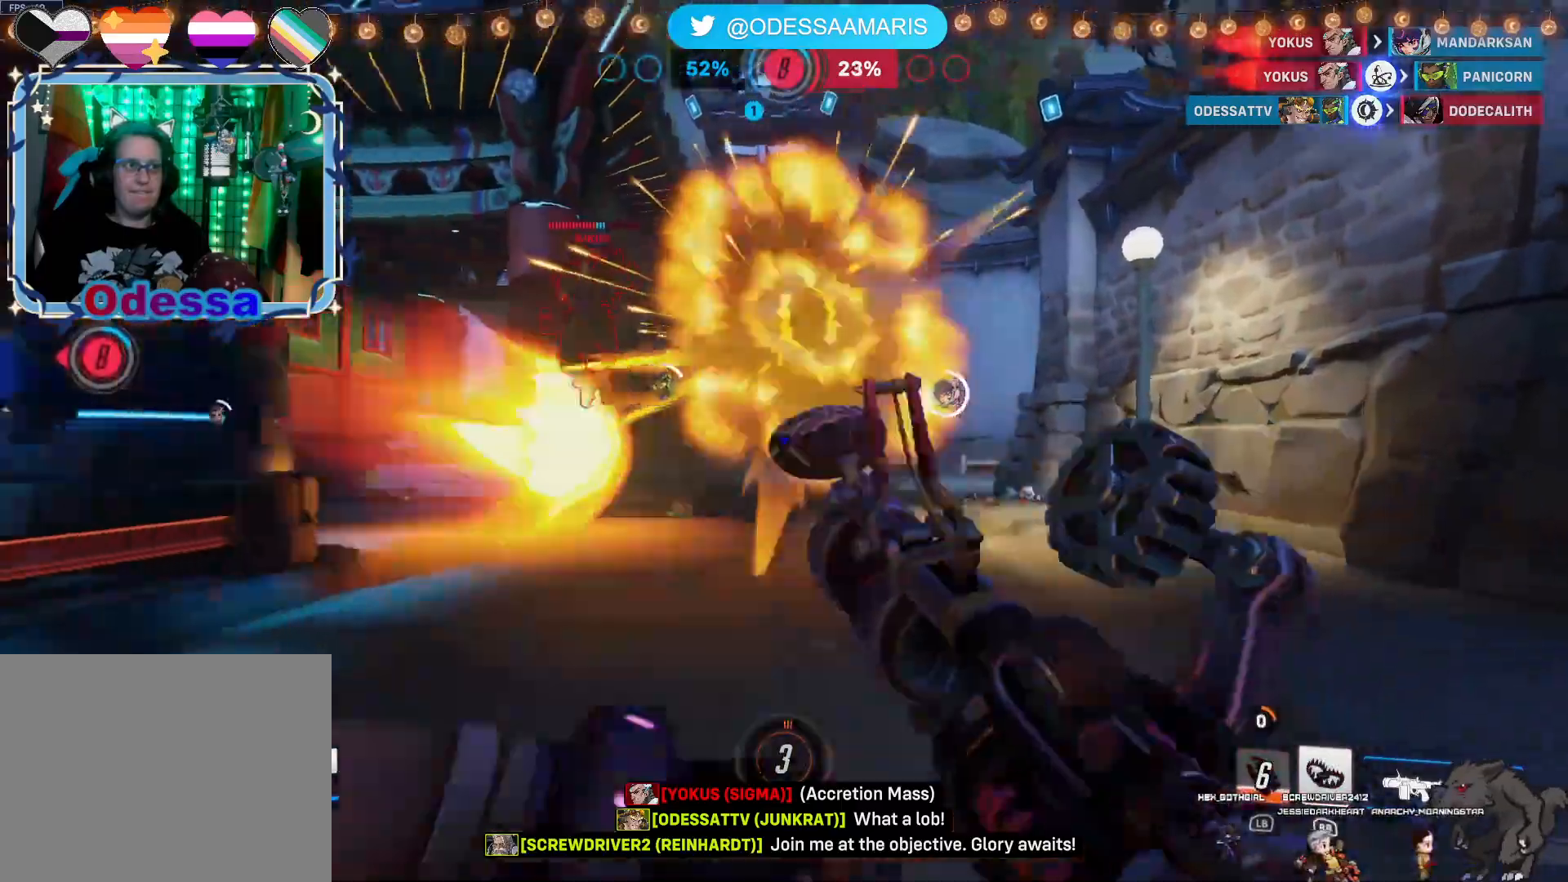
{"dt_ms": 500, "buttons": ["R2"], "left_stick": "left", "right_stick": "left", "events": [[17, "right_stick", "center"], [67, "CROSS", "down"], [150, "L1", "down"], [217, "left_stick", "left"], [233, "CROSS", "up"], [300, "L1", "up"], [483, "right_stick", "left"]]}
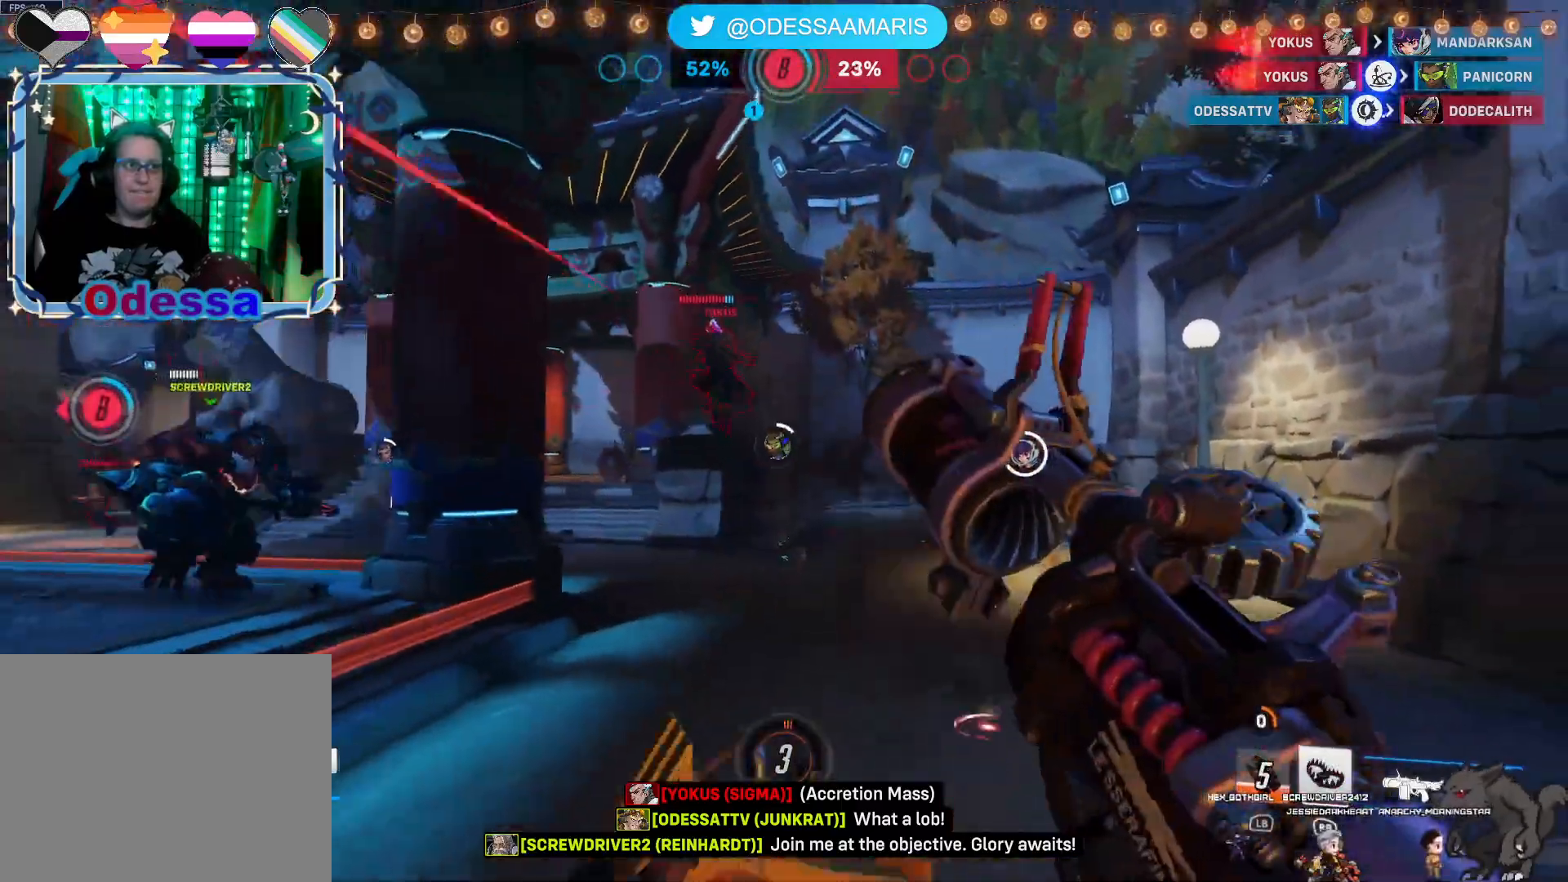
{"dt_ms": 500, "buttons": ["R2"], "left_stick": "up-right", "right_stick": "down-right", "events": [[67, "right_stick", "center"], [83, "left_stick", "up"], [217, "CROSS", "down"], [333, "CROSS", "up"], [350, "left_stick", "up-right"], [450, "right_stick", "down-right"]]}
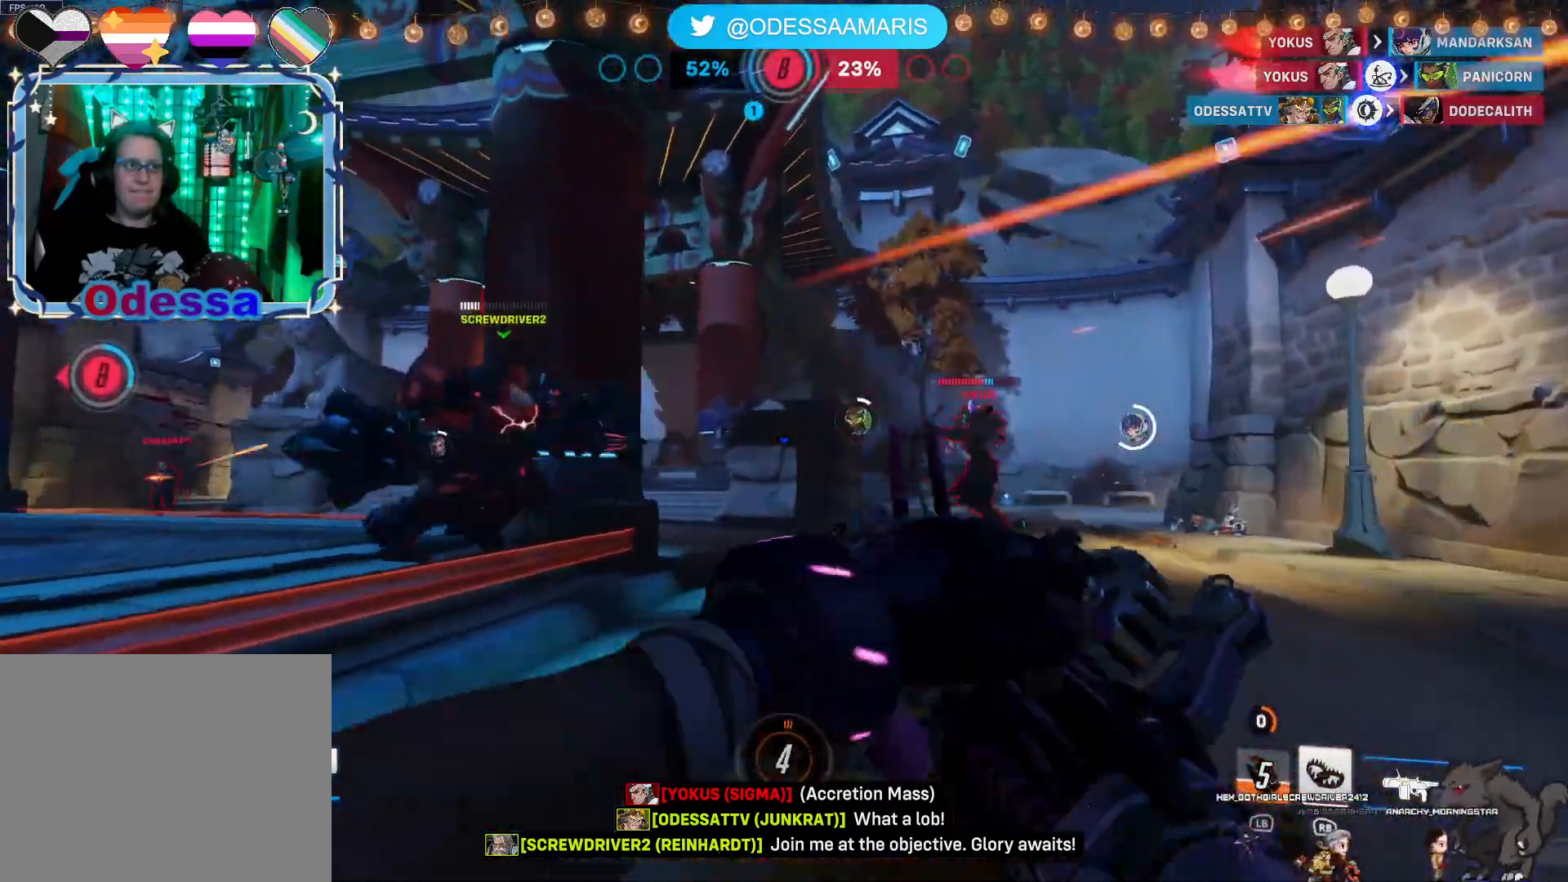
{"dt_ms": 500, "buttons": ["R2"], "left_stick": "up-right", "right_stick": "center", "events": [[117, "right_stick", "center"], [217, "CROSS", "down"], [300, "L2", "down"], [367, "CROSS", "up"], [483, "L2", "up"]]}
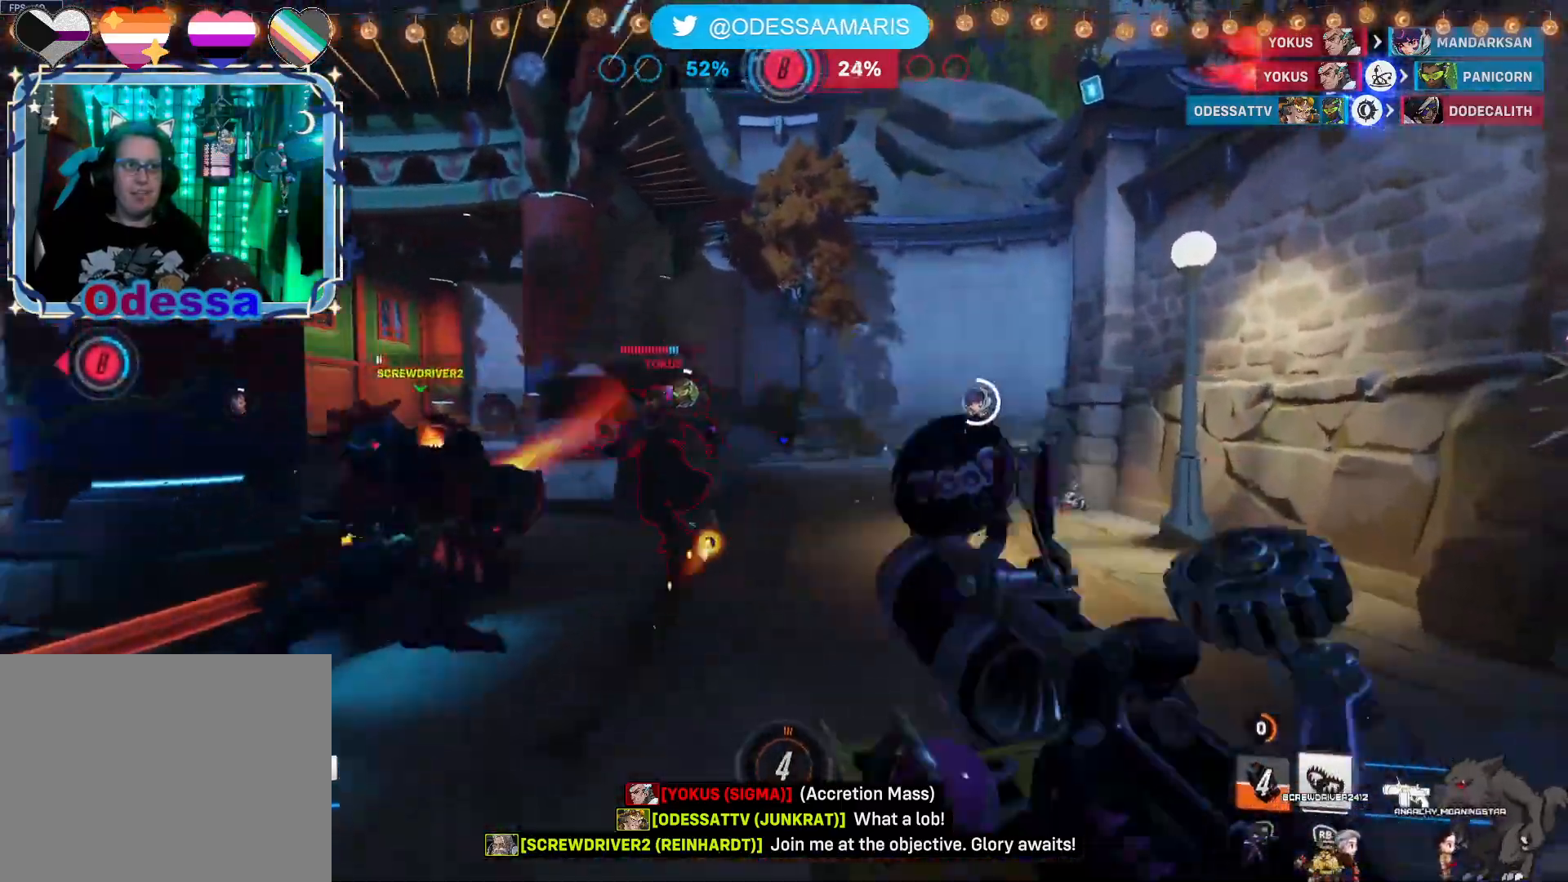
{"dt_ms": 500, "buttons": ["CROSS", "R2"], "left_stick": "left", "right_stick": "center", "events": [[50, "left_stick", "down-right"], [50, "right_stick", "left"], [167, "left_stick", "down-left"], [217, "left_stick", "left"], [233, "L1", "down"], [400, "L1", "up"], [400, "right_stick", "center"], [467, "CROSS", "down"]]}
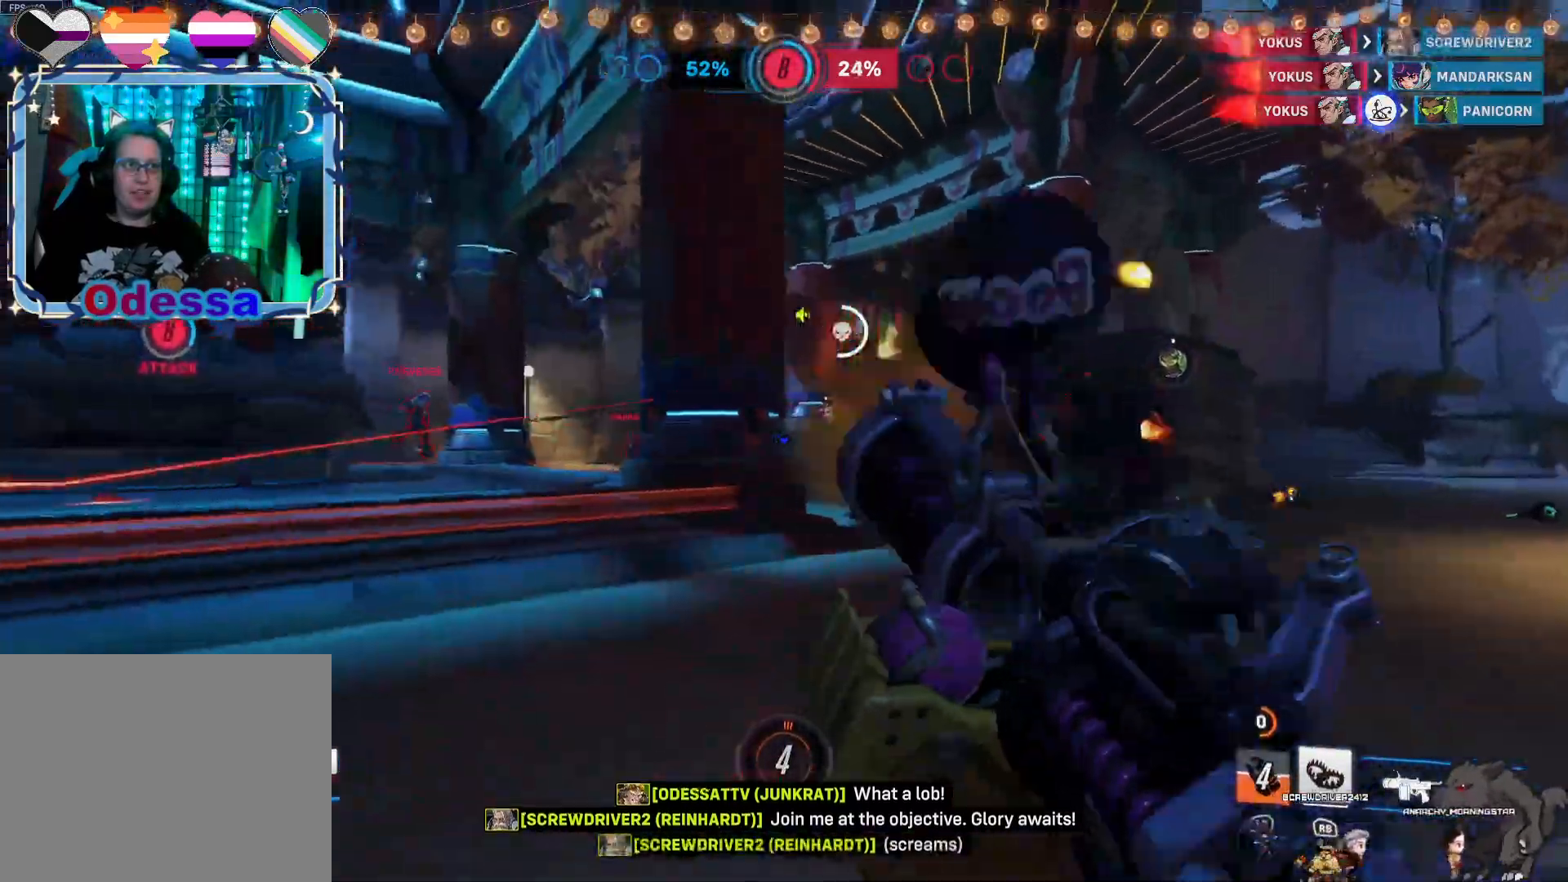
{"dt_ms": 500, "buttons": ["R2"], "left_stick": "left", "right_stick": "center", "events": [[150, "CROSS", "up"]]}
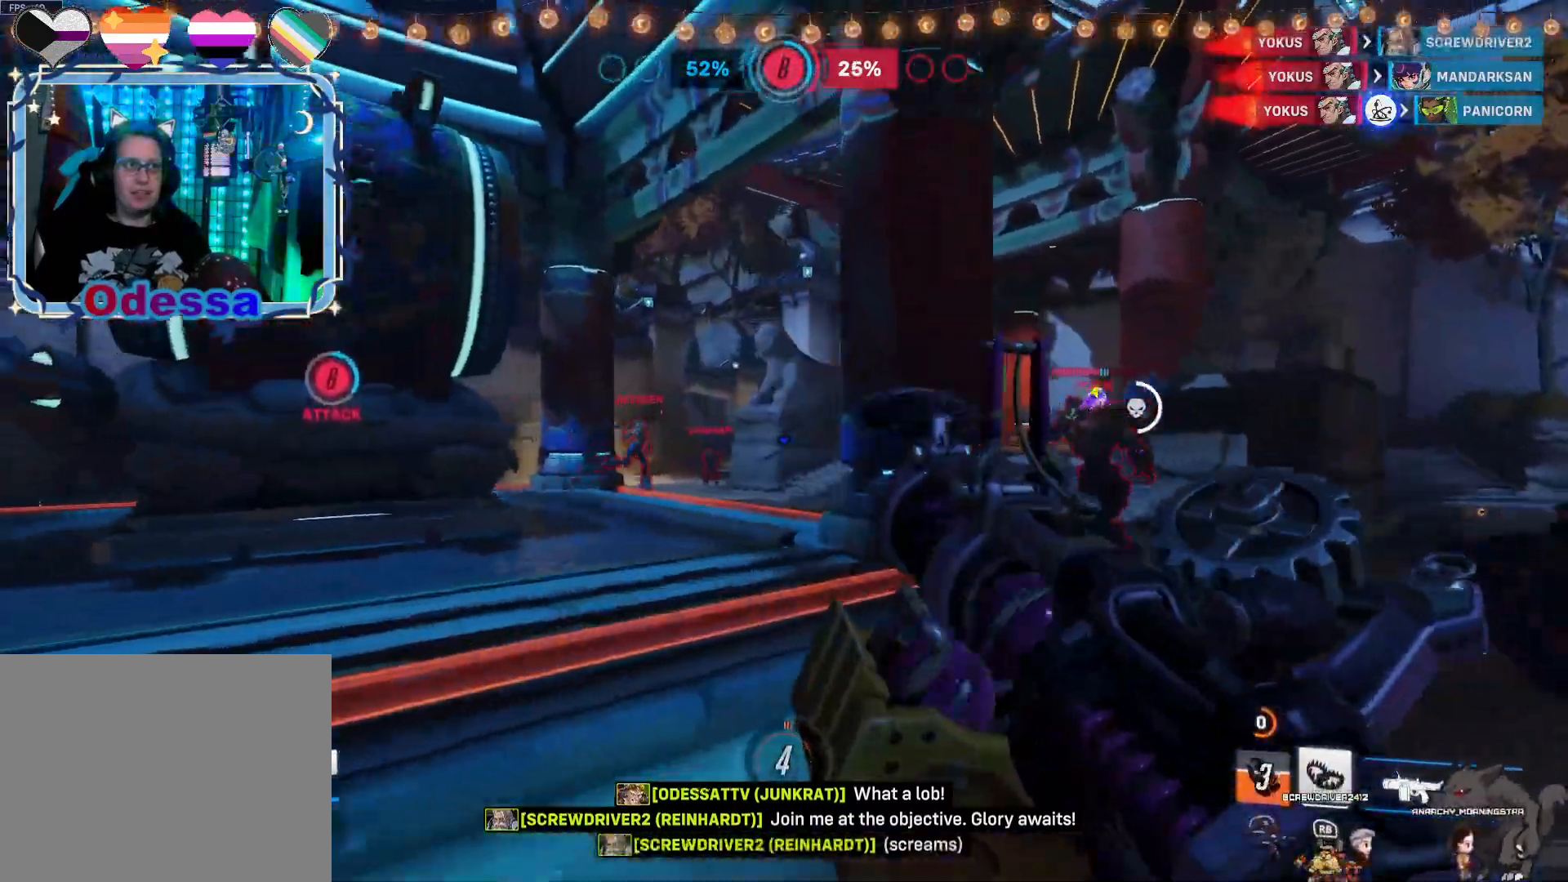
{"dt_ms": 500, "buttons": ["R2"], "left_stick": "up", "right_stick": "center", "events": [[200, "left_stick", "up-left"], [317, "CROSS", "down"], [467, "left_stick", "up"], [500, "CROSS", "up"]]}
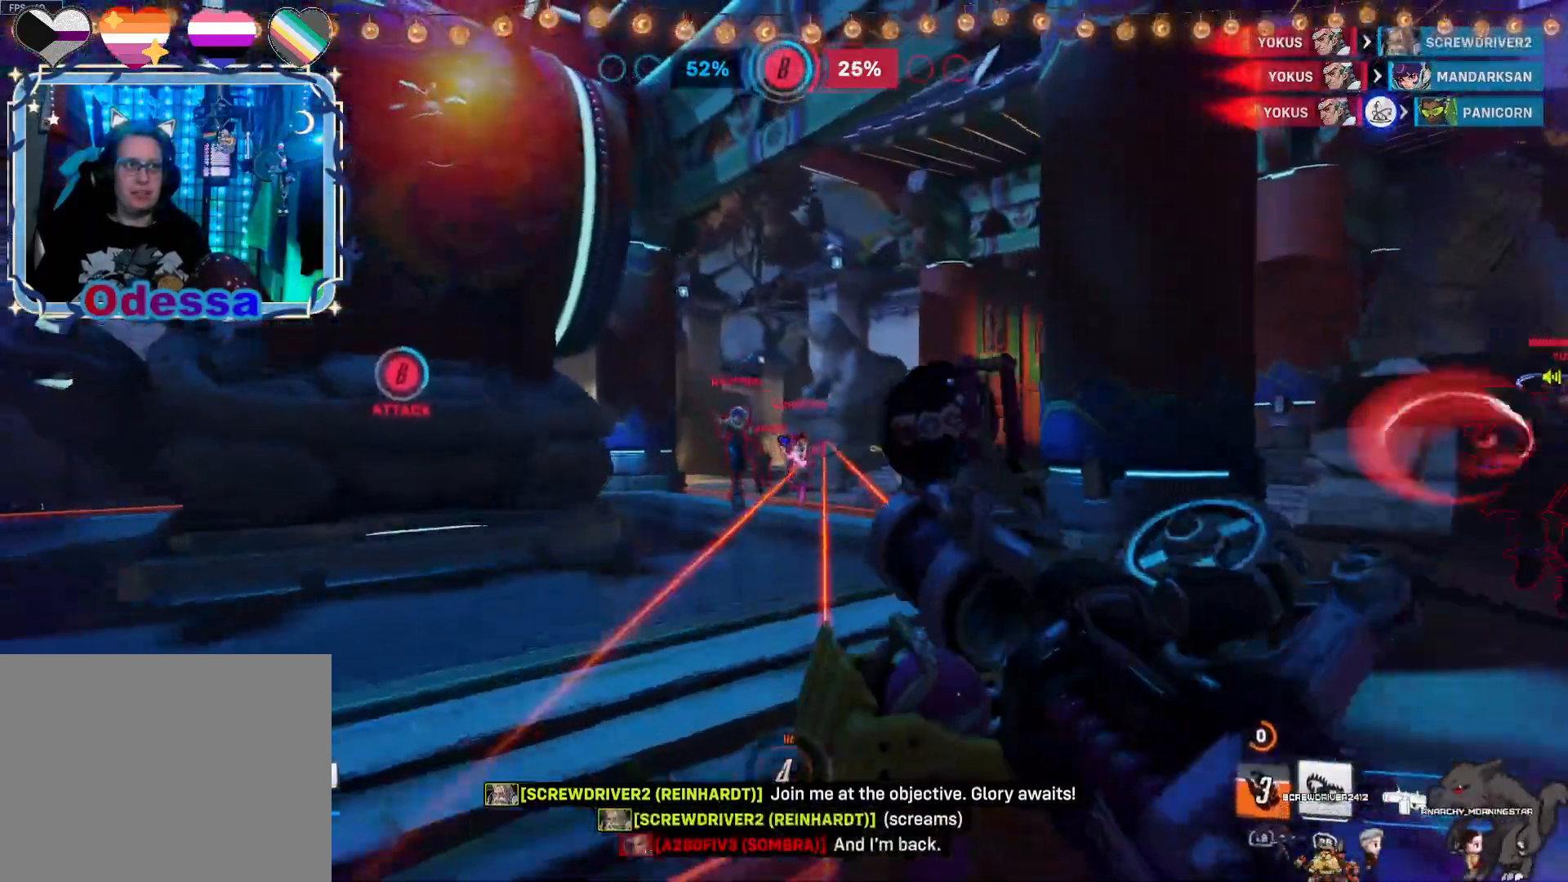
{"dt_ms": 500, "buttons": ["R2"], "left_stick": "down", "right_stick": "center", "events": [[83, "L1", "down"], [333, "L1", "up"], [483, "left_stick", "down"]]}
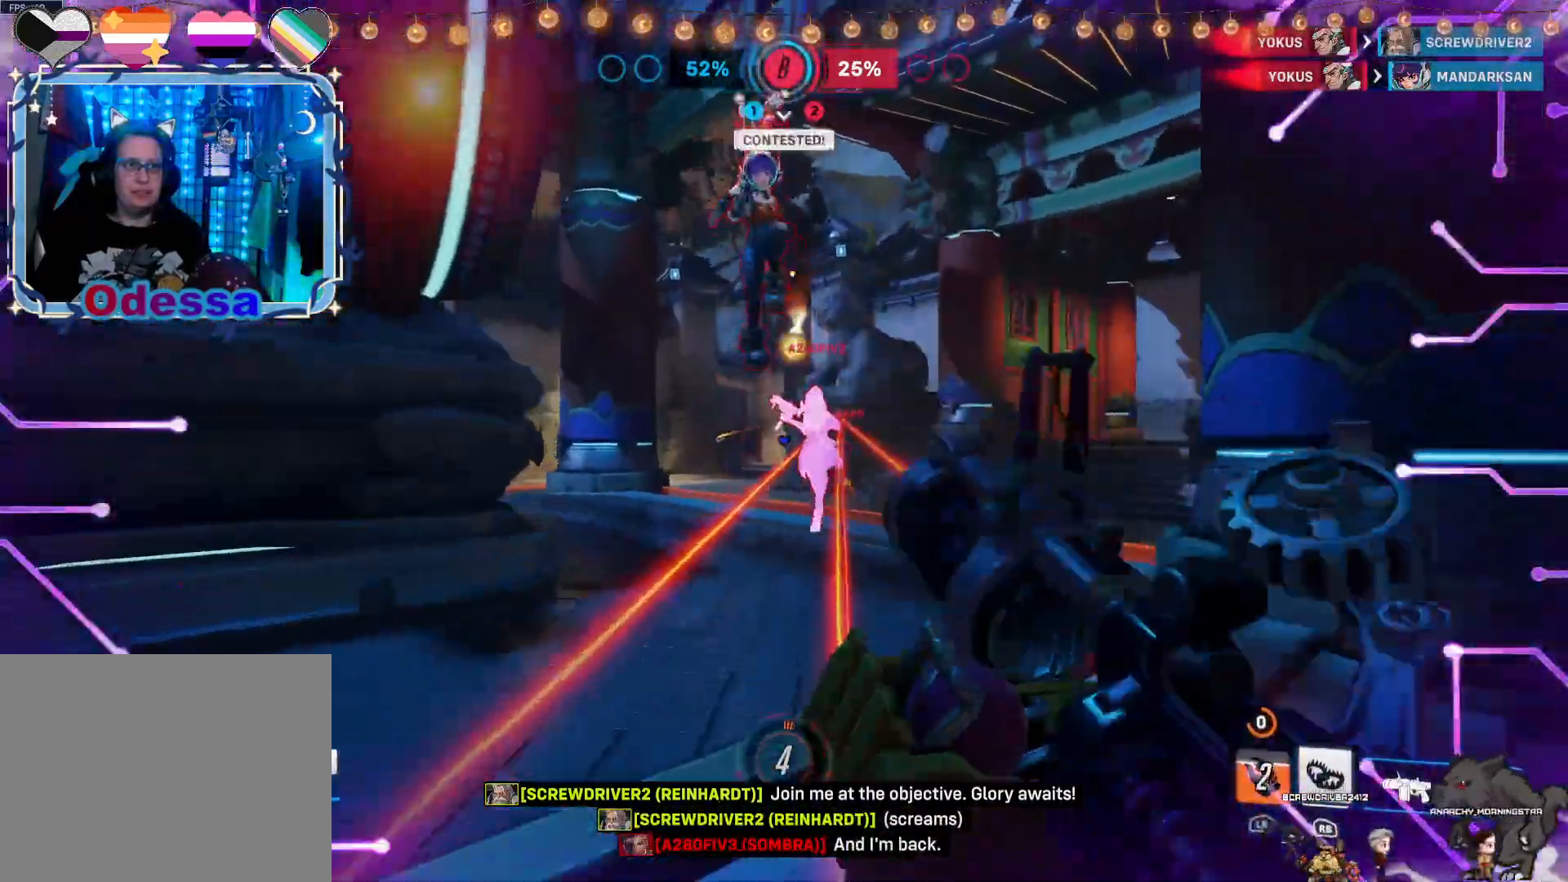
{"dt_ms": 500, "buttons": ["L1", "R2"], "left_stick": "down", "right_stick": "center", "events": [[67, "CROSS", "down"], [150, "L2", "down"], [233, "CROSS", "up"], [333, "CROSS", "down"], [333, "L2", "up"], [467, "L1", "down"], [500, "CROSS", "up"]]}
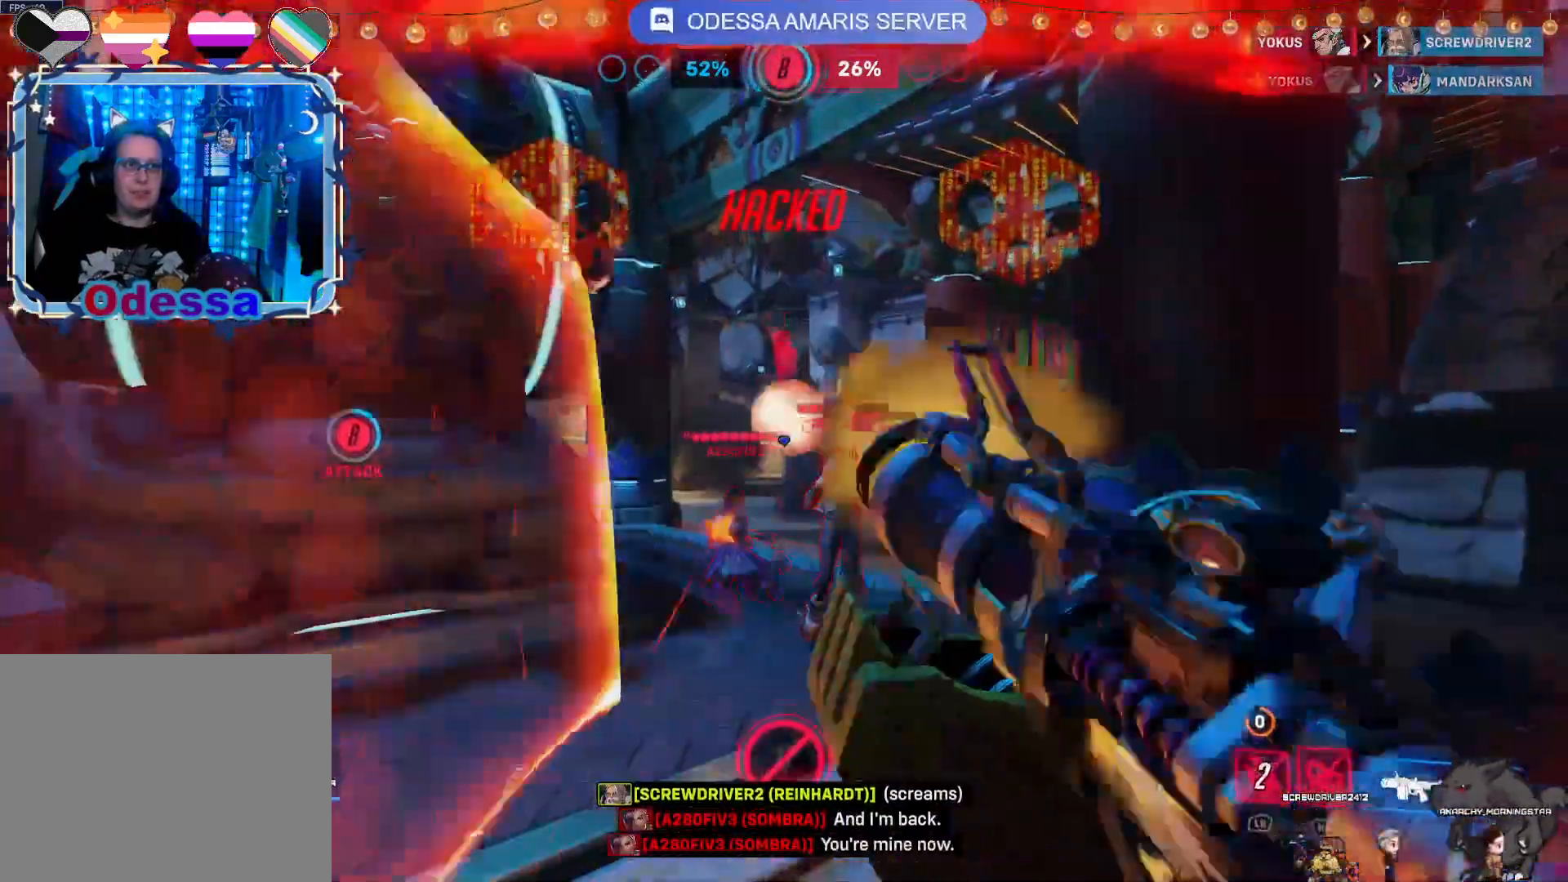
{"dt_ms": 500, "buttons": ["CROSS", "L2", "R2"], "left_stick": "down", "right_stick": "center", "events": [[150, "L1", "up"], [333, "L2", "down"], [450, "CROSS", "down"]]}
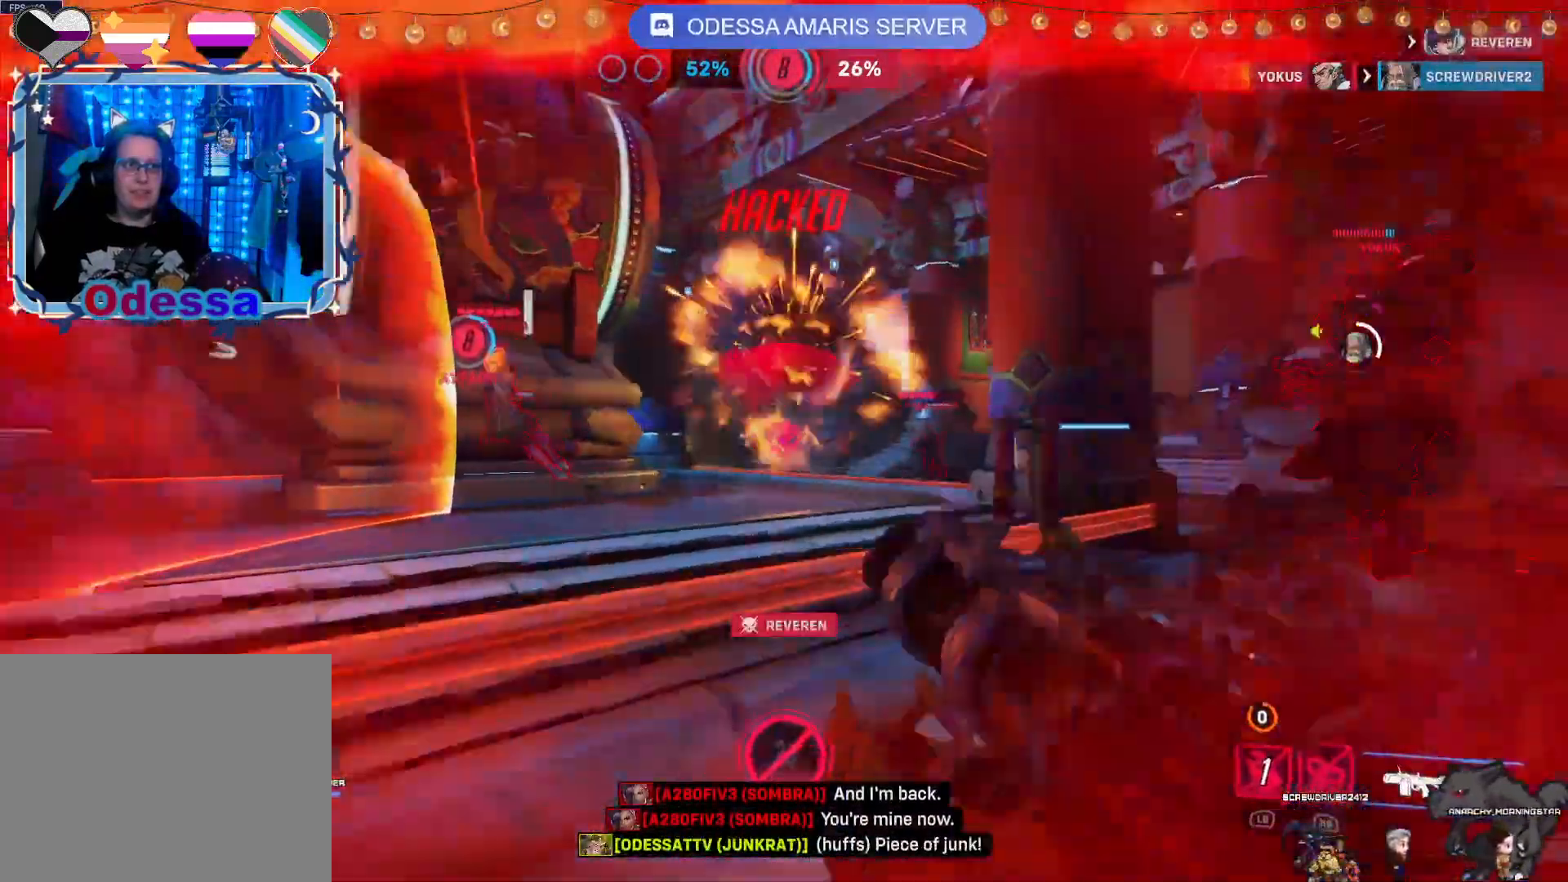
{"dt_ms": 500, "buttons": ["R2"], "left_stick": "left", "right_stick": "left", "events": [[50, "L2", "up"], [117, "CROSS", "up"], [117, "left_stick", "down-left"], [267, "left_stick", "left"], [450, "right_stick", "left"]]}
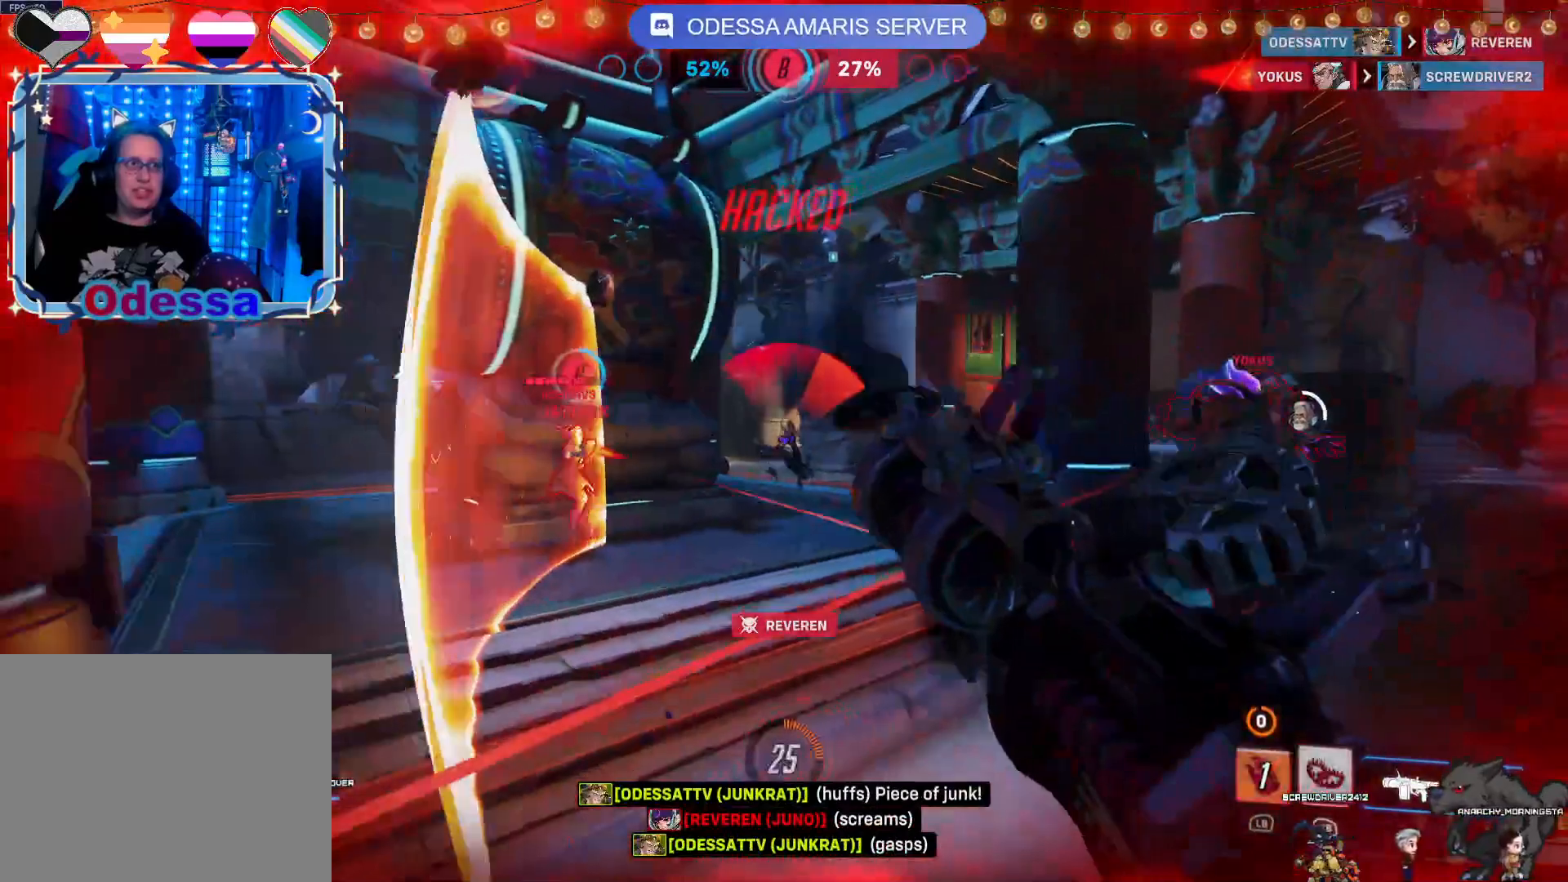
{"dt_ms": 500, "buttons": ["R2"], "left_stick": "down", "right_stick": "center", "events": [[133, "right_stick", "center"], [250, "CROSS", "down"], [300, "L2", "down"], [367, "left_stick", "up"], [400, "CROSS", "up"], [500, "L2", "up"], [500, "left_stick", "down"]]}
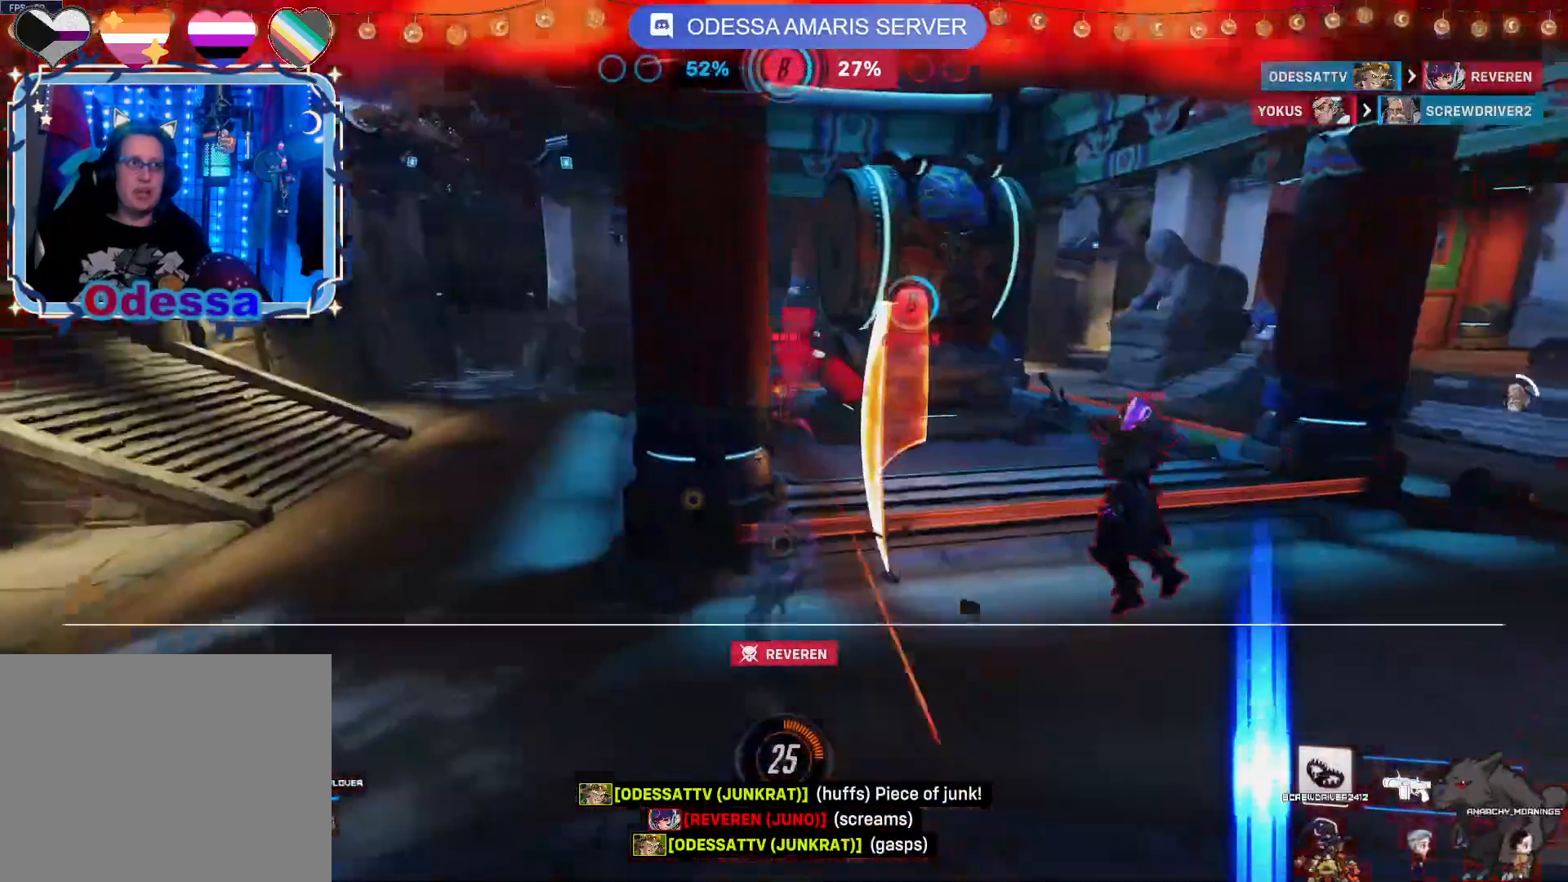
{"dt_ms": 500, "buttons": [], "left_stick": "center", "right_stick": "center", "events": [[67, "left_stick", "down-left"], [483, "R2", "up"], [483, "left_stick", "center"]]}
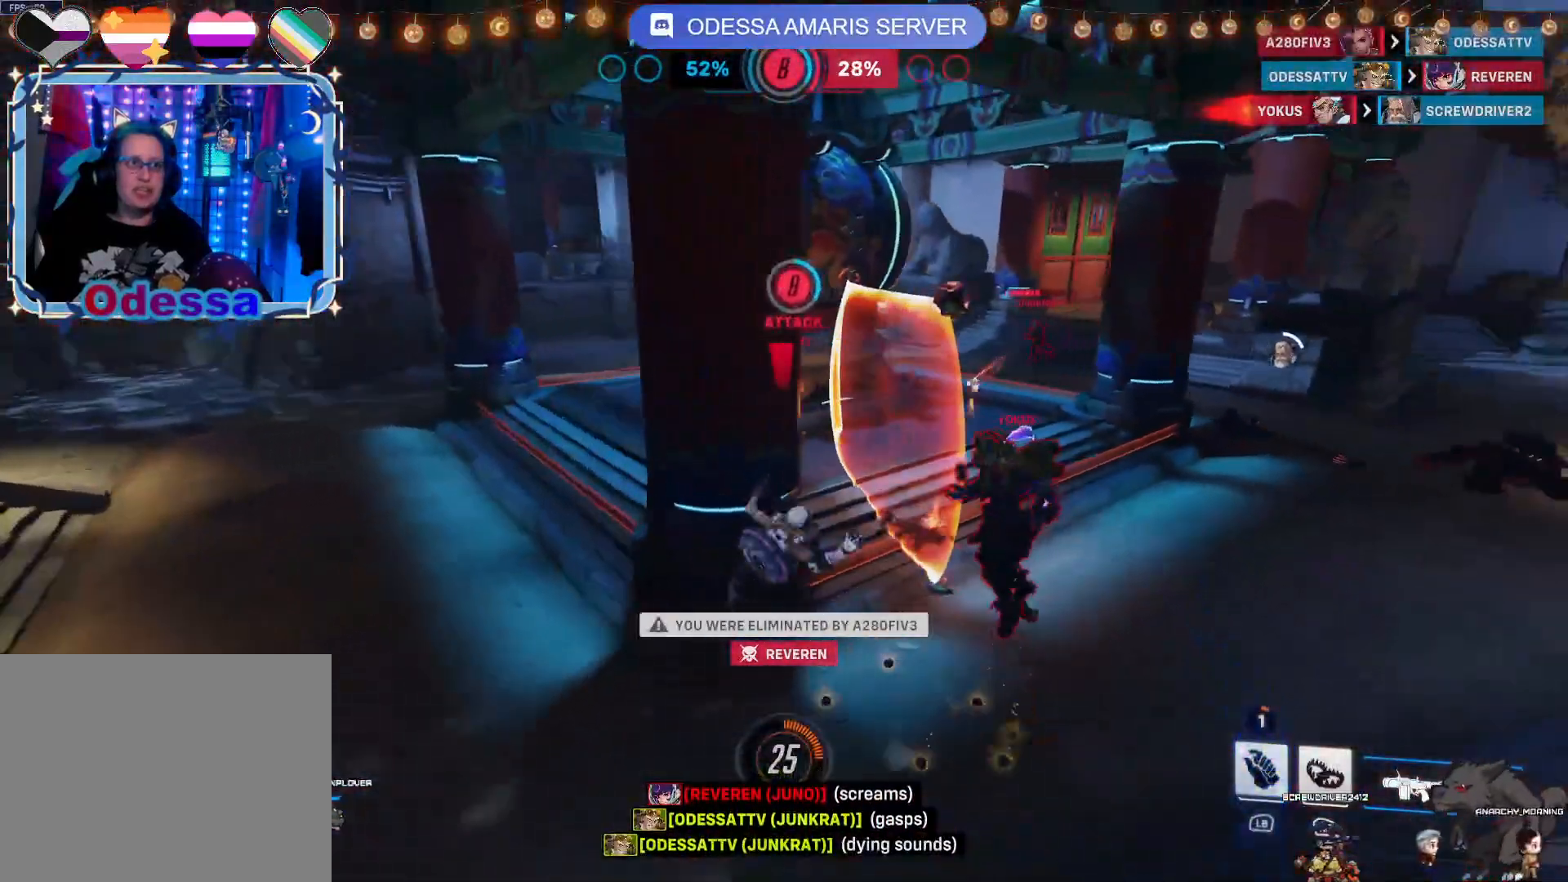
{"dt_ms": 500, "buttons": [], "left_stick": "center", "right_stick": "center", "events": [[167, "DPAD_UP", "down"], [317, "DPAD_UP", "up"]]}